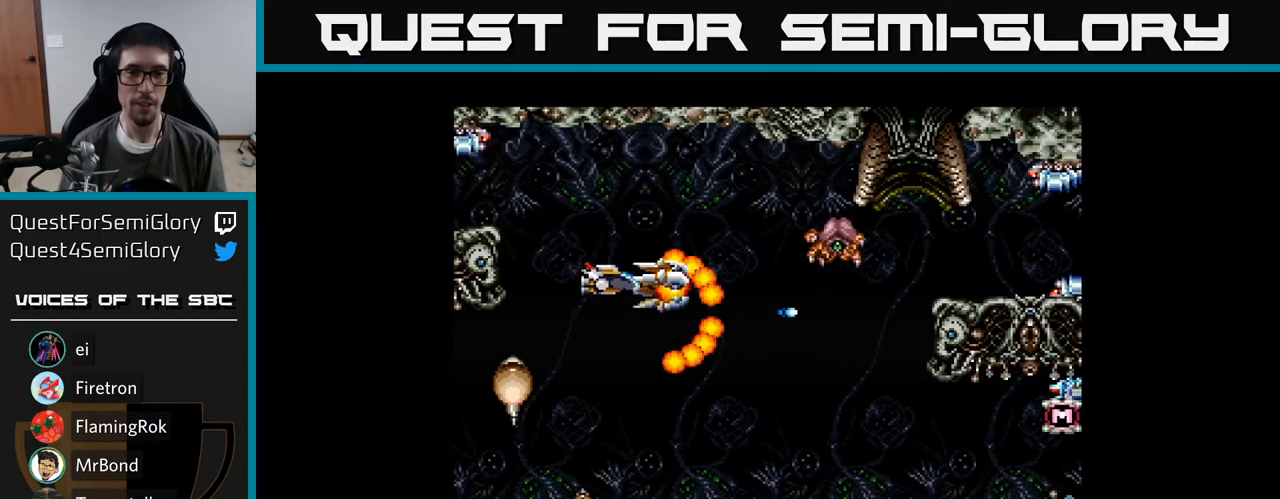
Gameplay with a controller (Xbox layout); each line is a JSON object with the inputs held at the frame after it. "events" lists button and stick changes between this image and that frame as [ms after this image, input, new state], when the widget could be followed in between. Not read: left_stick.
{"buttons": ["Y"], "right_stick": "center", "events": [[150, "DPAD_RIGHT", "down"], [150, "DPAD_UP", "up"], [350, "DPAD_RIGHT", "up"], [367, "DPAD_UP", "down"], [433, "DPAD_UP", "up"]]}
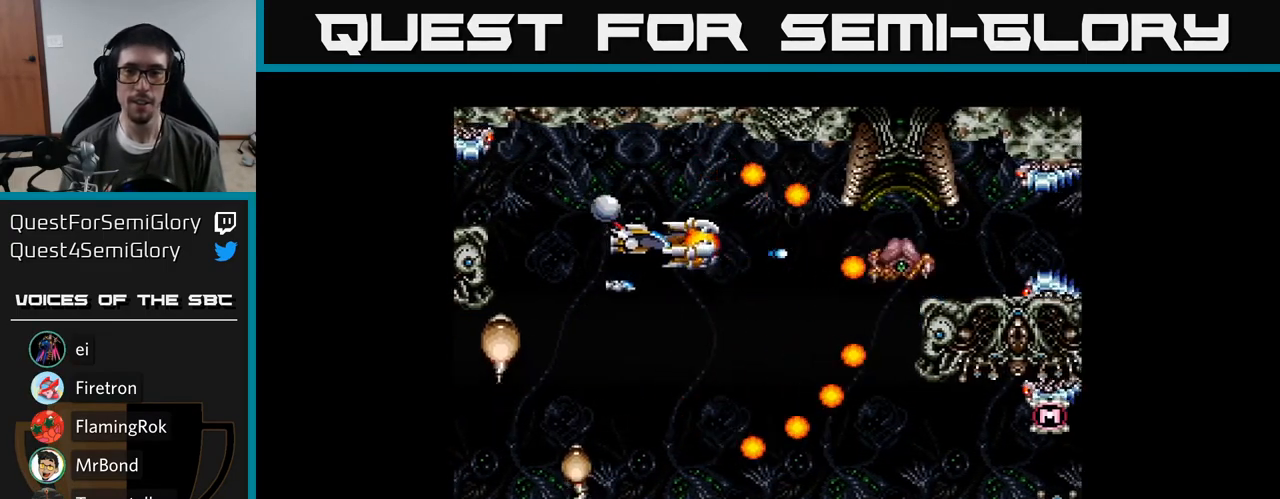
{"buttons": ["Y", "DPAD_RIGHT"], "right_stick": "center", "events": [[167, "DPAD_RIGHT", "down"], [217, "DPAD_UP", "down"], [417, "DPAD_UP", "up"]]}
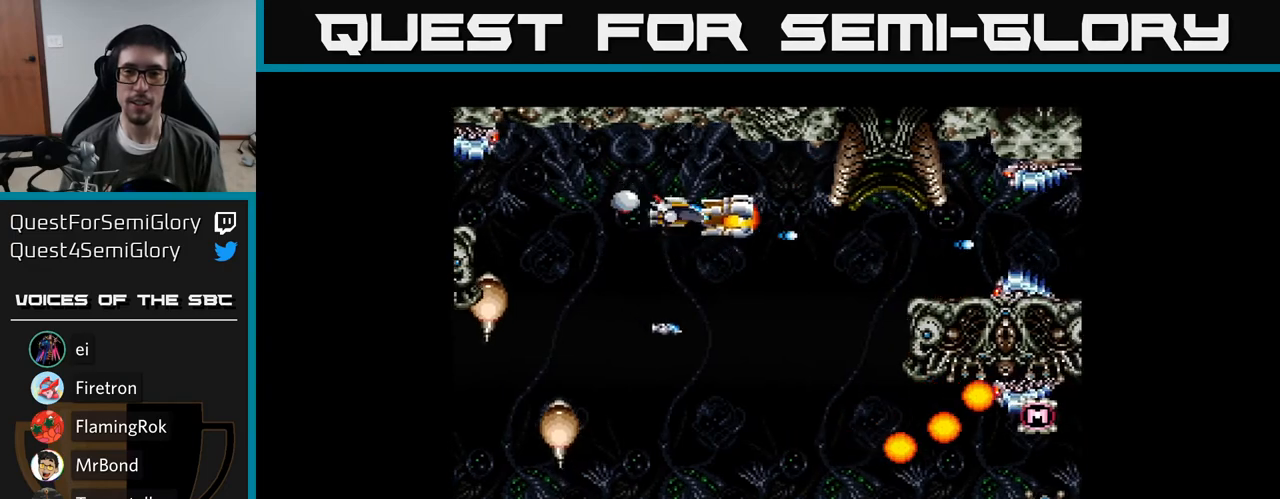
{"buttons": ["Y"], "right_stick": "center", "events": [[17, "DPAD_RIGHT", "up"], [50, "DPAD_UP", "down"], [100, "DPAD_LEFT", "down"], [100, "DPAD_UP", "up"], [133, "DPAD_LEFT", "up"], [283, "DPAD_RIGHT", "down"], [467, "DPAD_RIGHT", "up"]]}
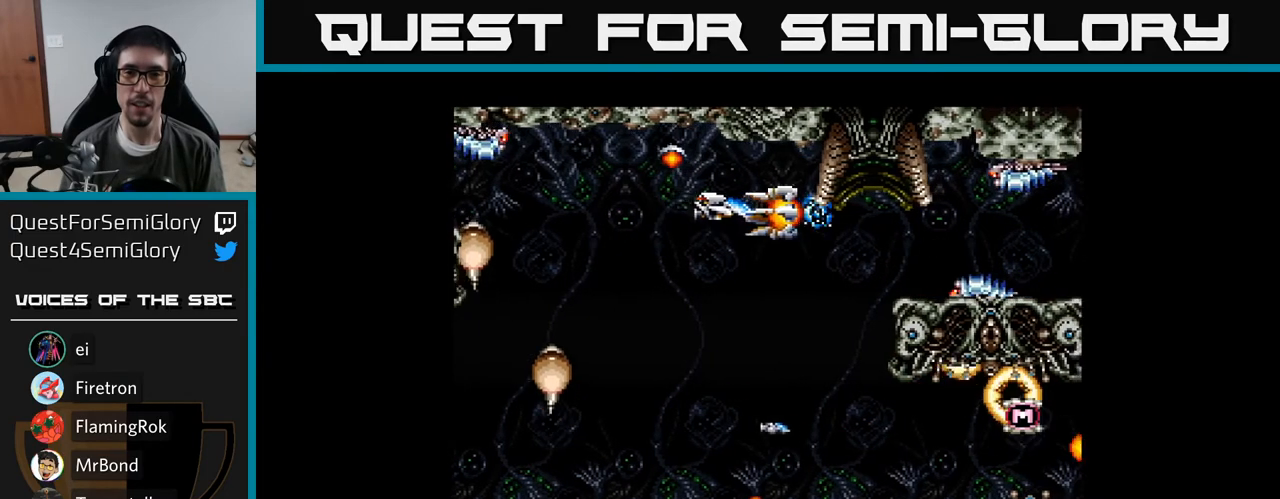
{"buttons": ["Y"], "right_stick": "center", "events": [[200, "DPAD_LEFT", "down"], [367, "DPAD_LEFT", "up"]]}
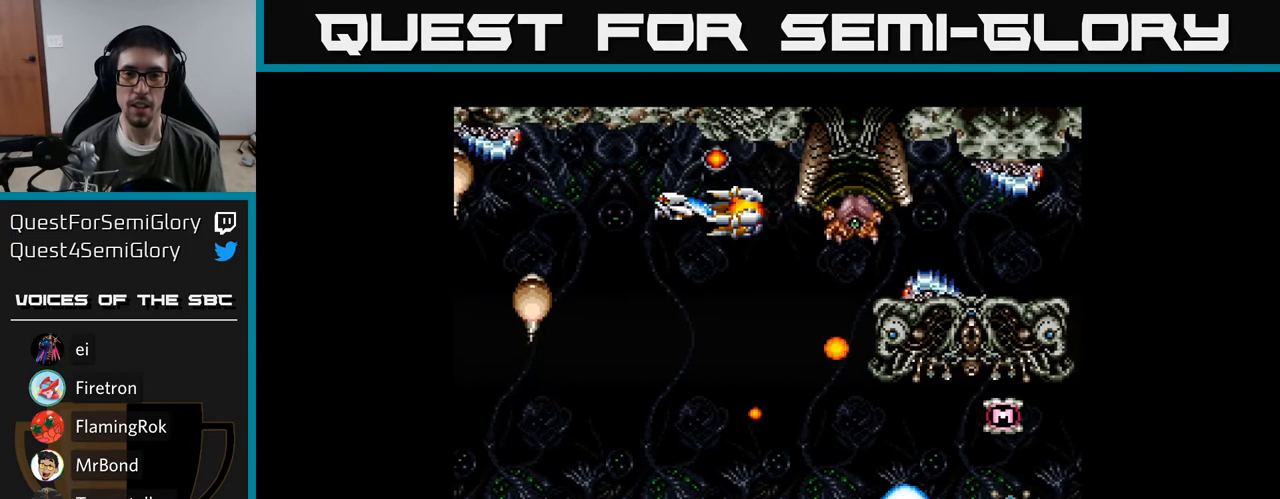
{"buttons": ["Y", "DPAD_DOWN", "DPAD_LEFT"], "right_stick": "center", "events": [[100, "DPAD_LEFT", "down"], [167, "DPAD_LEFT", "up"], [300, "DPAD_DOWN", "down"], [467, "DPAD_LEFT", "down"]]}
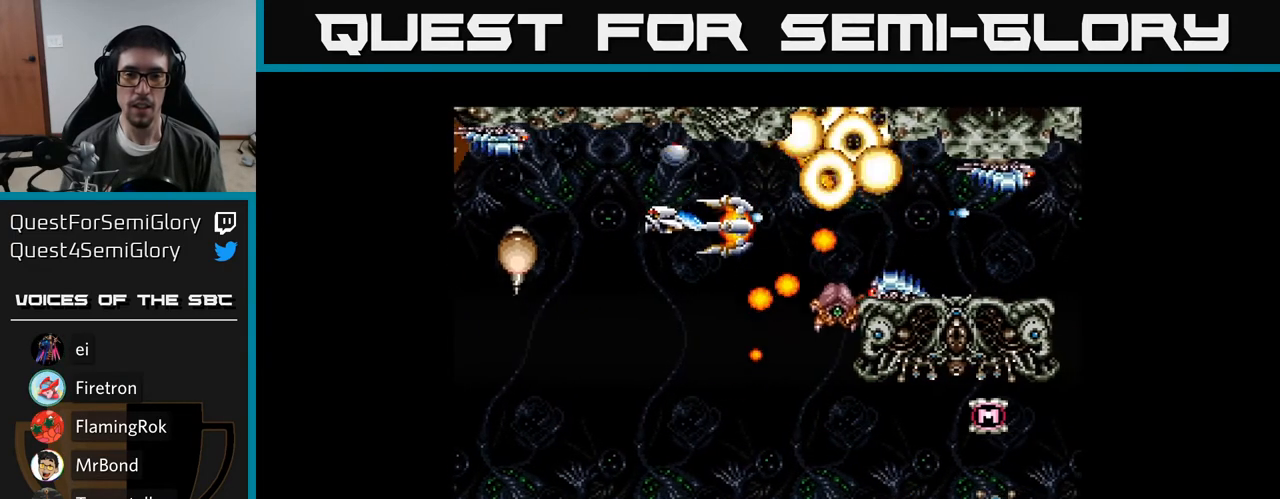
{"buttons": ["Y", "DPAD_DOWN"], "right_stick": "center", "events": [[400, "DPAD_LEFT", "up"]]}
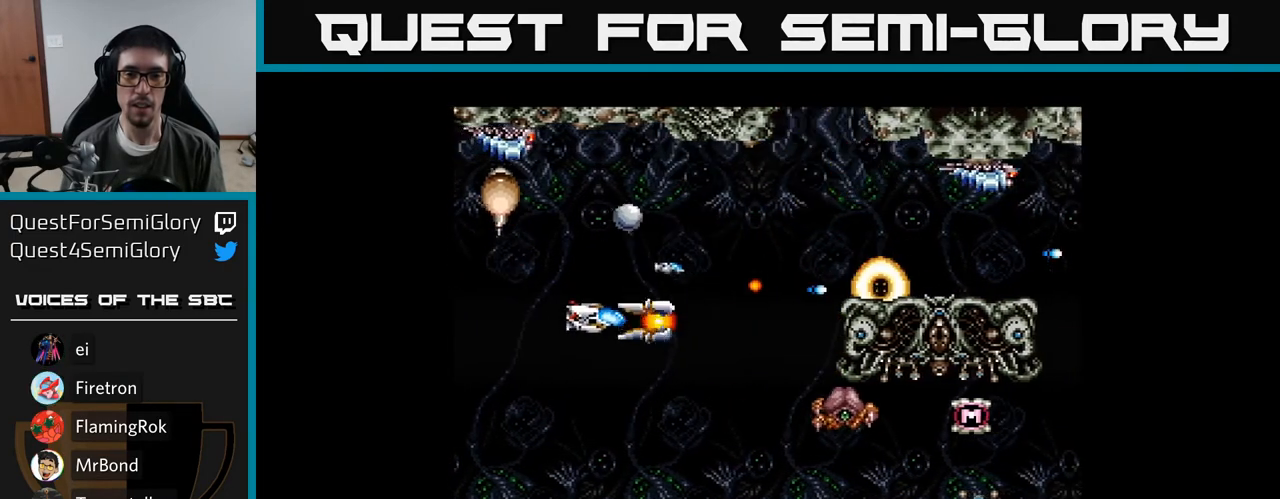
{"buttons": ["Y", "DPAD_DOWN", "DPAD_LEFT"], "right_stick": "center", "events": [[217, "DPAD_LEFT", "down"]]}
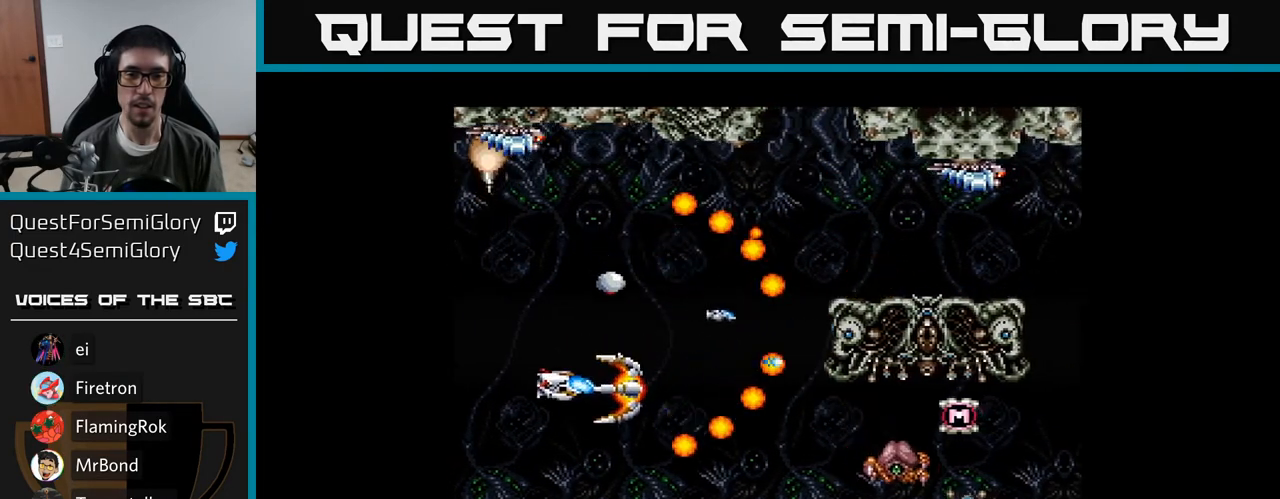
{"buttons": ["Y", "DPAD_DOWN"], "right_stick": "center", "events": [[67, "DPAD_LEFT", "up"], [250, "DPAD_DOWN", "up"], [417, "DPAD_DOWN", "down"]]}
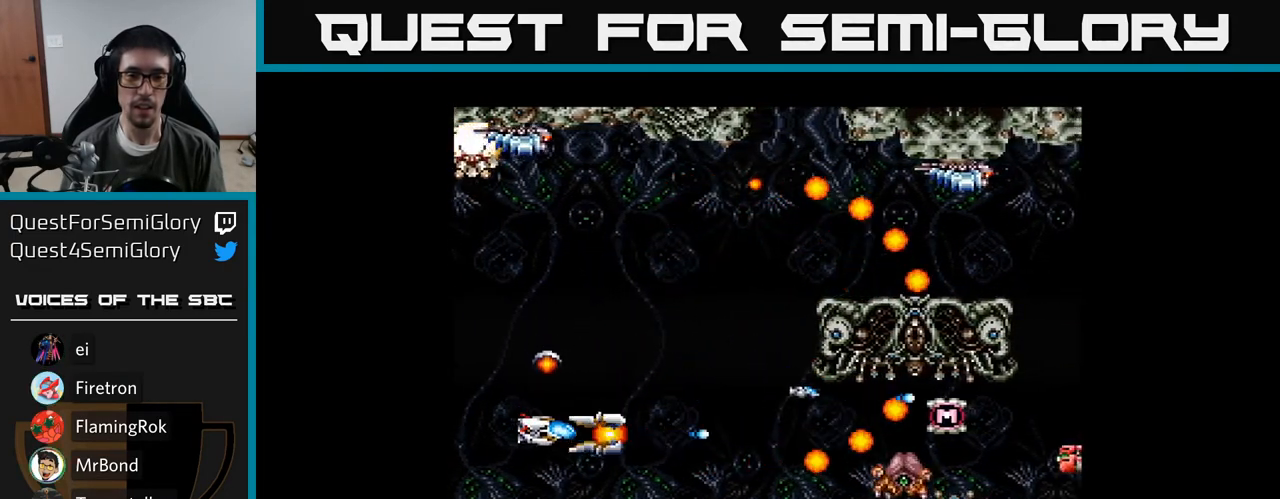
{"buttons": ["Y"], "right_stick": "center", "events": [[83, "DPAD_DOWN", "up"], [283, "DPAD_DOWN", "down"], [367, "DPAD_DOWN", "up"]]}
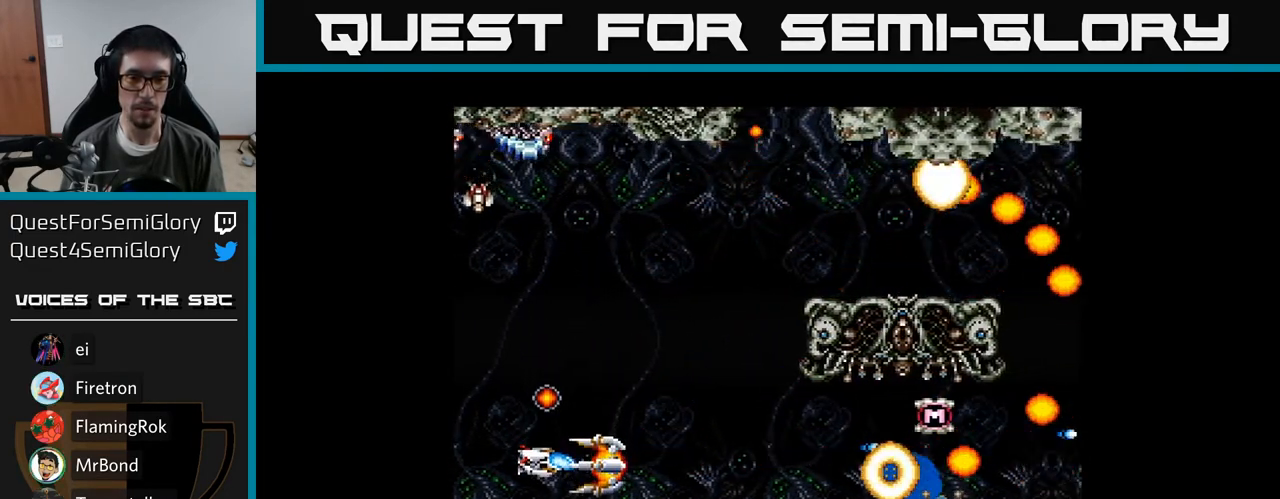
{"buttons": ["Y"], "right_stick": "center", "events": [[67, "DPAD_LEFT", "down"], [150, "DPAD_LEFT", "up"]]}
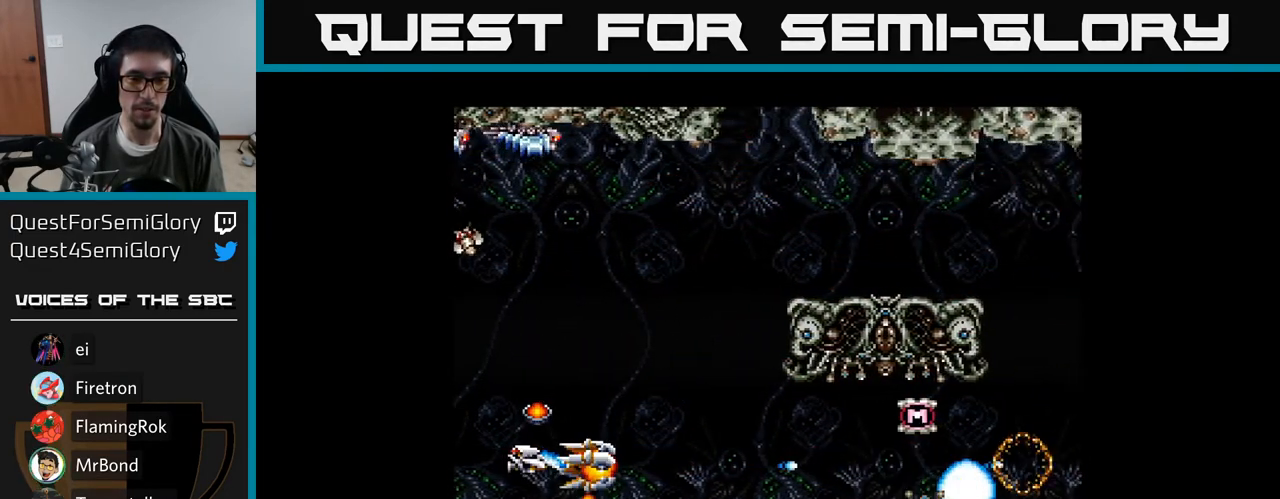
{"buttons": ["Y", "DPAD_RIGHT"], "right_stick": "center", "events": [[100, "DPAD_LEFT", "down"], [217, "DPAD_UP", "down"], [300, "DPAD_LEFT", "up"], [367, "DPAD_RIGHT", "down"], [383, "DPAD_UP", "up"]]}
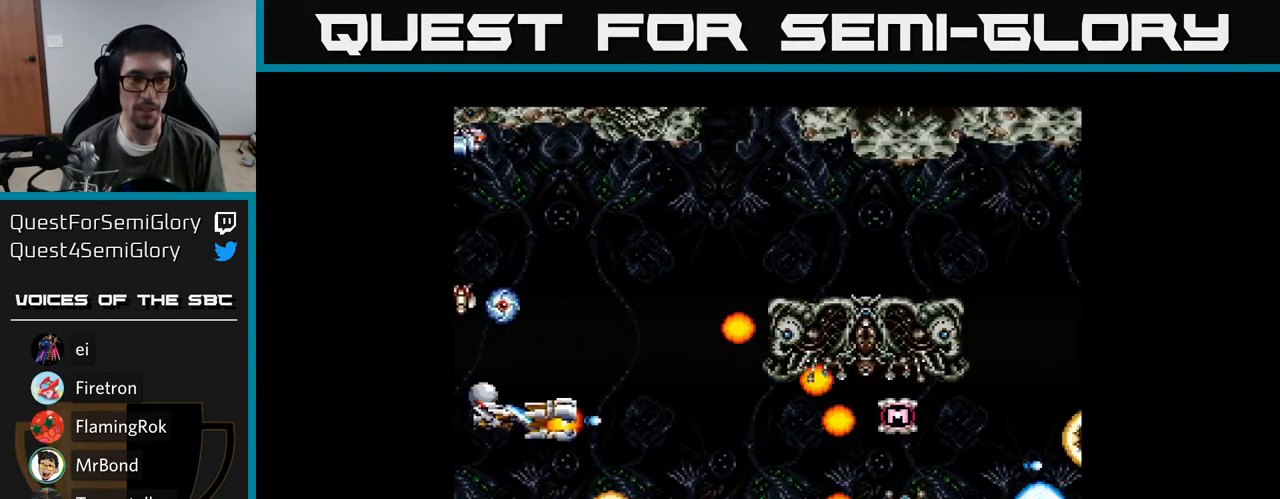
{"buttons": ["Y", "DPAD_UP", "DPAD_LEFT"], "right_stick": "center", "events": [[133, "DPAD_DOWN", "down"], [267, "DPAD_DOWN", "up"], [283, "DPAD_DOWN", "down"], [333, "DPAD_DOWN", "up"], [400, "DPAD_RIGHT", "up"], [417, "DPAD_UP", "down"], [467, "DPAD_LEFT", "down"]]}
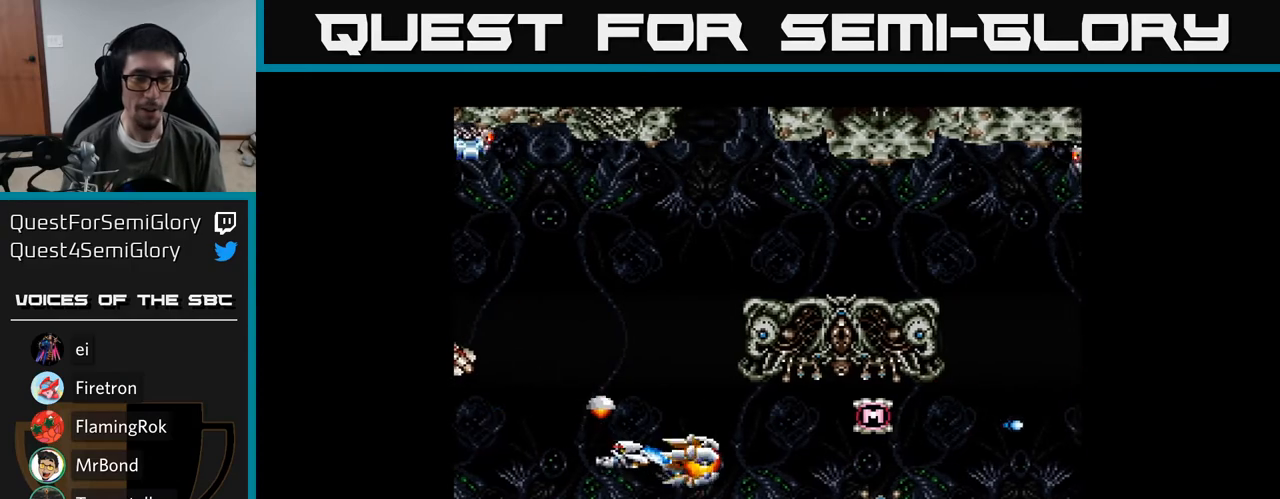
{"buttons": ["Y", "DPAD_RIGHT"], "right_stick": "center", "events": [[17, "DPAD_UP", "up"], [83, "DPAD_LEFT", "up"], [317, "DPAD_RIGHT", "down"]]}
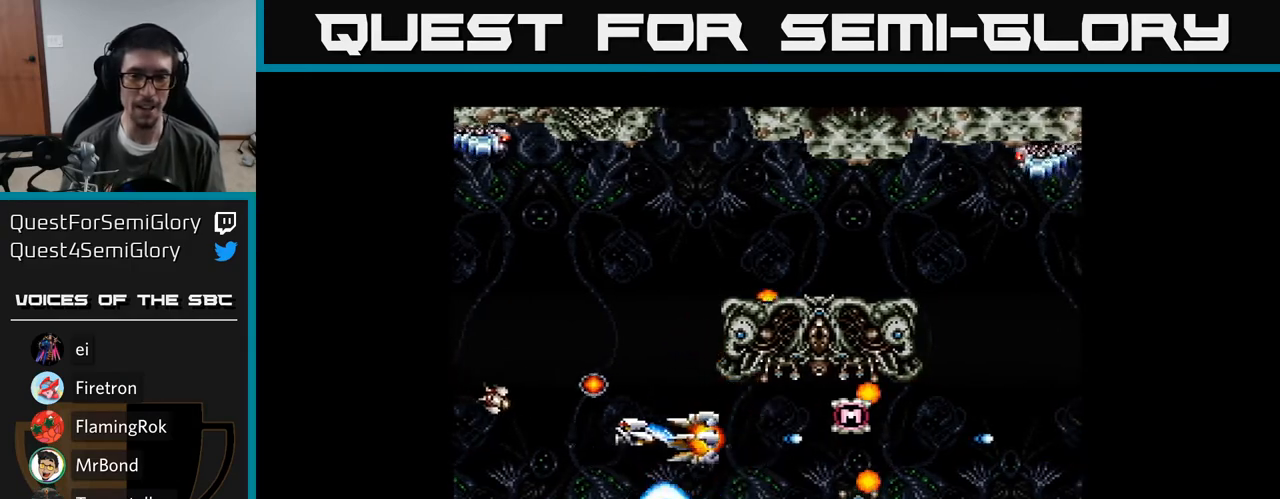
{"buttons": ["Y"], "right_stick": "center", "events": [[500, "DPAD_RIGHT", "up"]]}
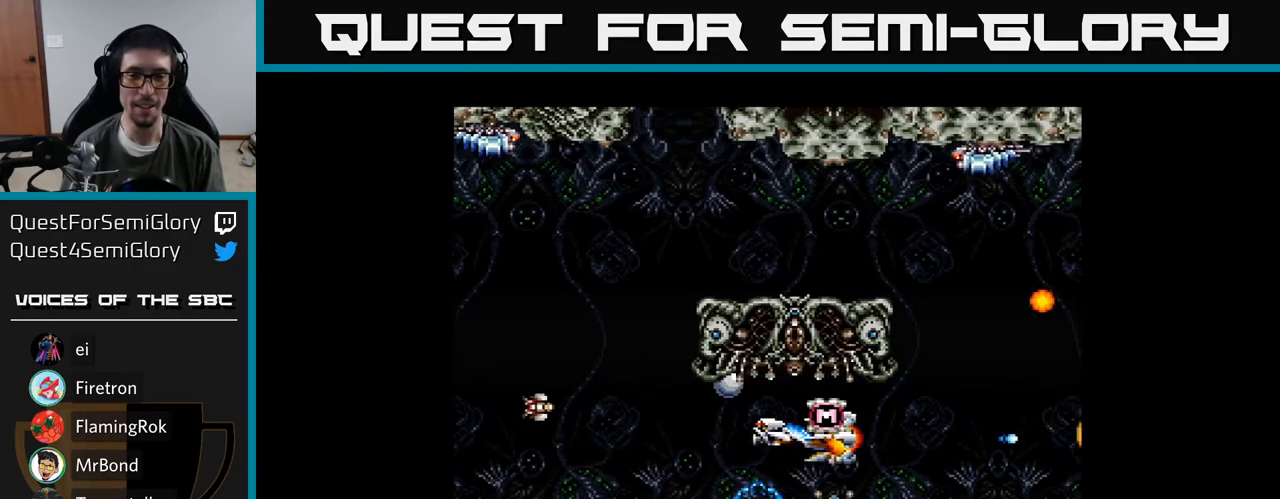
{"buttons": ["Y", "DPAD_DOWN", "DPAD_LEFT"], "right_stick": "center", "events": [[100, "DPAD_LEFT", "down"], [450, "DPAD_DOWN", "down"]]}
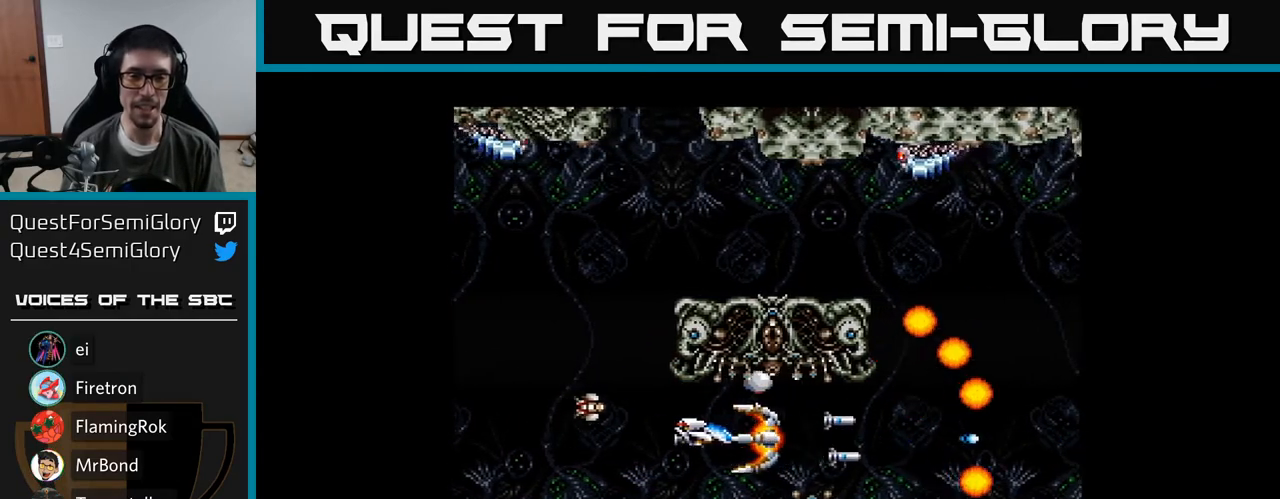
{"buttons": ["Y", "DPAD_LEFT"], "right_stick": "center", "events": [[50, "DPAD_DOWN", "up"], [217, "DPAD_DOWN", "down"], [267, "DPAD_DOWN", "up"]]}
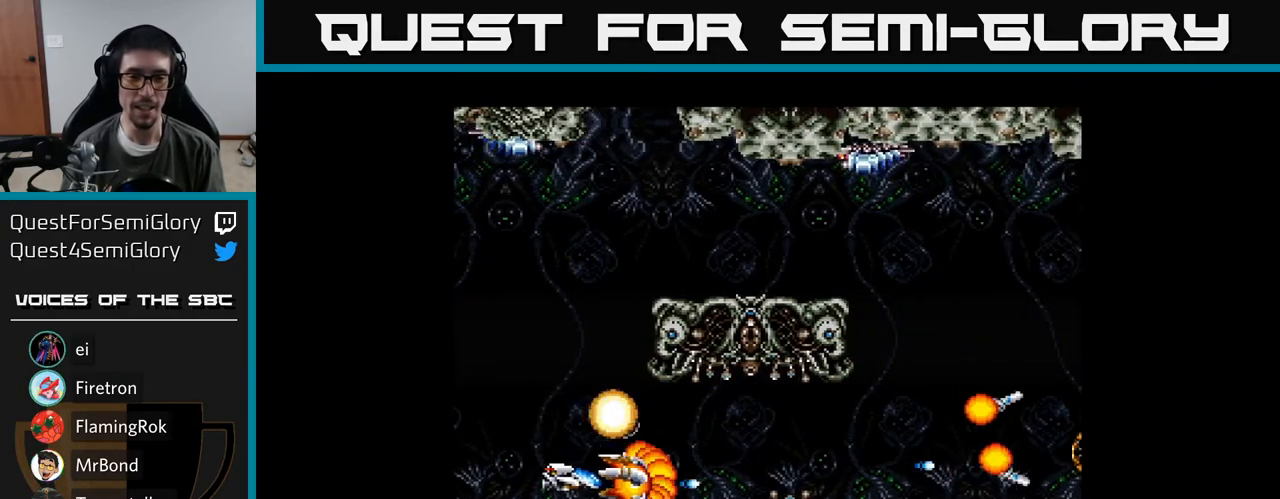
{"buttons": ["Y", "DPAD_RIGHT"], "right_stick": "center", "events": [[100, "DPAD_UP", "down"], [133, "DPAD_LEFT", "up"], [217, "DPAD_RIGHT", "down"], [250, "DPAD_UP", "up"]]}
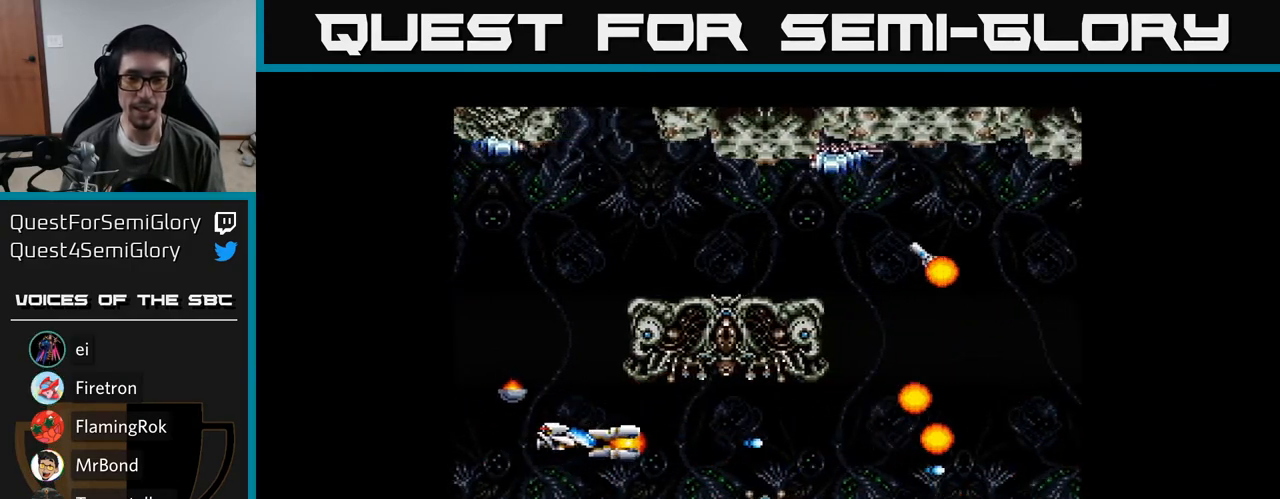
{"buttons": ["Y", "DPAD_RIGHT"], "right_stick": "center", "events": [[50, "DPAD_UP", "down"], [67, "DPAD_RIGHT", "up"], [133, "DPAD_RIGHT", "down"], [133, "DPAD_UP", "up"]]}
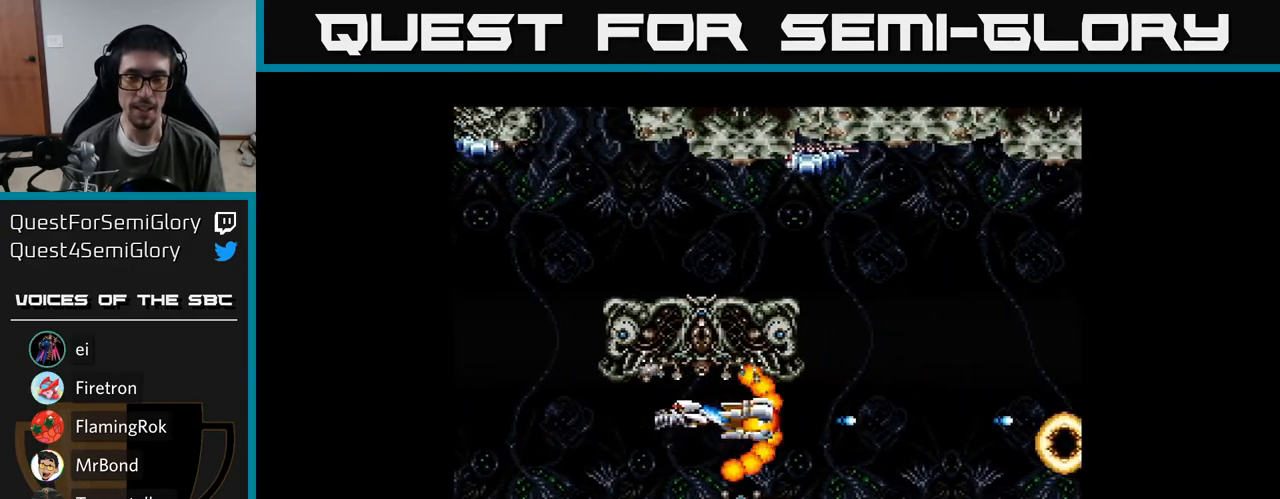
{"buttons": ["Y", "DPAD_RIGHT"], "right_stick": "center", "events": []}
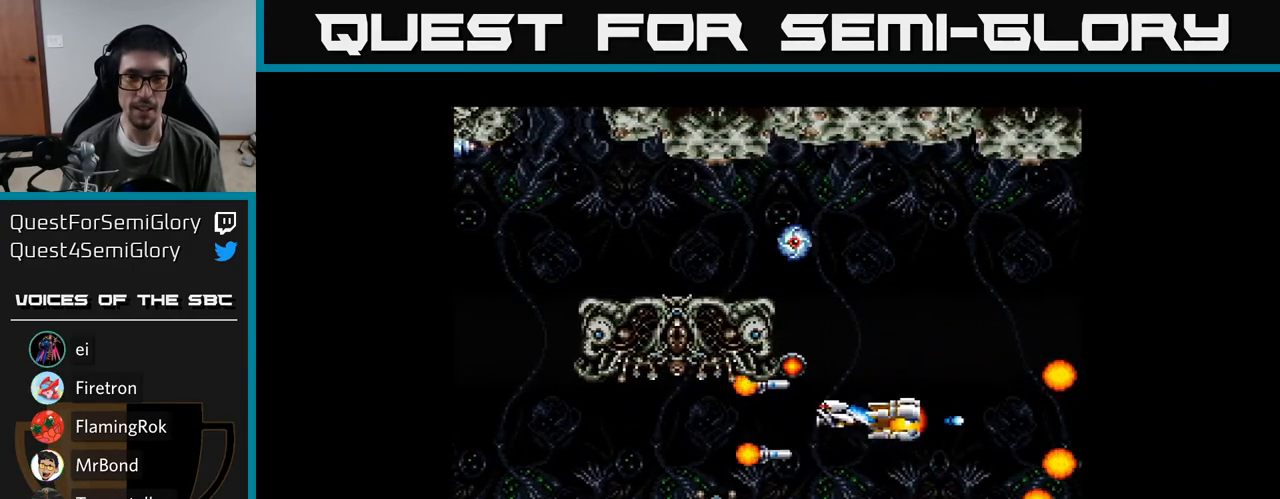
{"buttons": ["Y", "DPAD_DOWN", "DPAD_LEFT"], "right_stick": "center", "events": [[50, "DPAD_UP", "down"], [117, "DPAD_UP", "up"], [233, "DPAD_UP", "down"], [267, "DPAD_RIGHT", "up"], [317, "DPAD_LEFT", "down"], [350, "DPAD_UP", "up"], [433, "DPAD_DOWN", "down"]]}
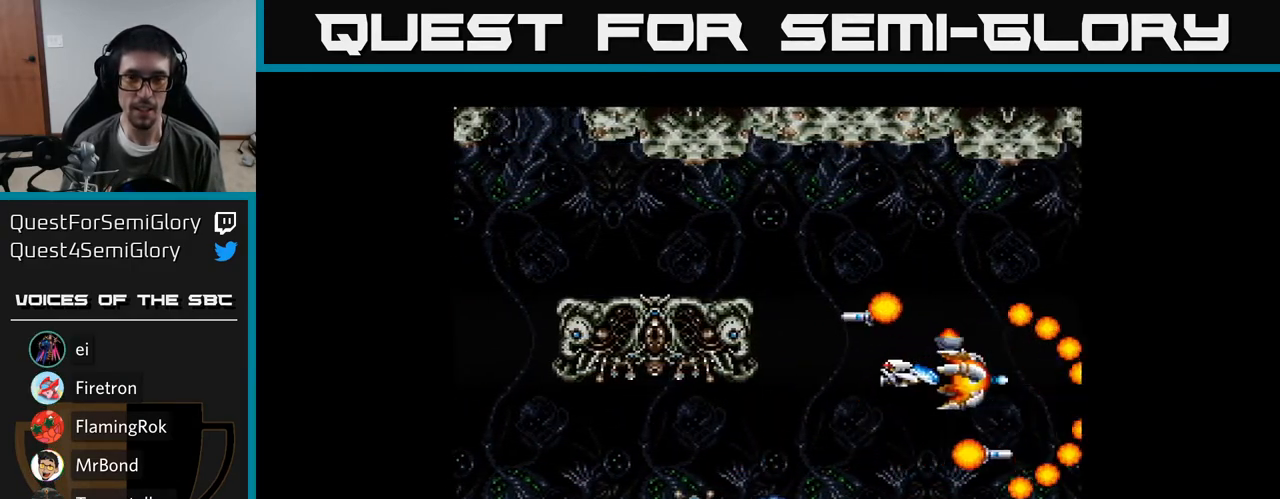
{"buttons": ["Y", "DPAD_UP"], "right_stick": "center", "events": [[200, "DPAD_DOWN", "up"], [400, "DPAD_LEFT", "up"], [433, "DPAD_UP", "down"]]}
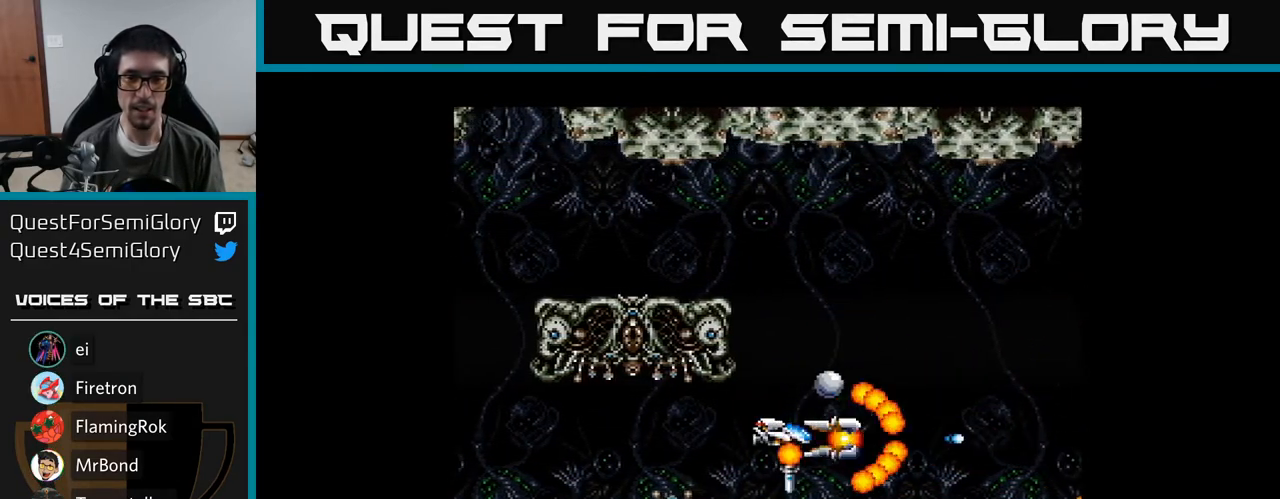
{"buttons": ["Y"], "right_stick": "center", "events": [[117, "DPAD_RIGHT", "down"], [300, "DPAD_RIGHT", "up"], [333, "DPAD_UP", "up"], [367, "DPAD_DOWN", "down"], [500, "DPAD_DOWN", "up"]]}
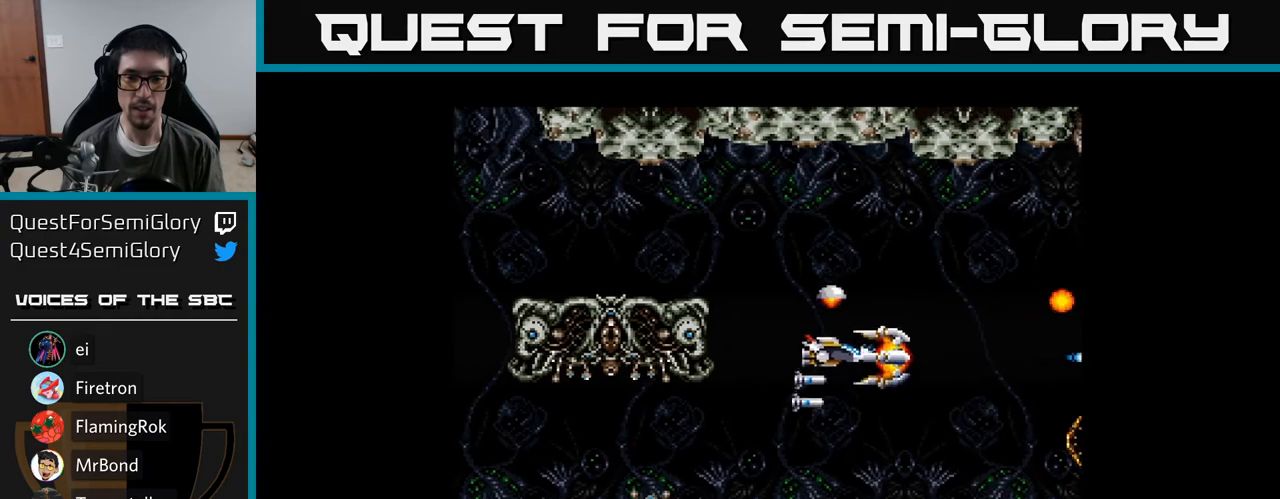
{"buttons": ["Y", "DPAD_LEFT"], "right_stick": "center", "events": [[150, "DPAD_RIGHT", "down"], [167, "DPAD_UP", "down"], [250, "DPAD_RIGHT", "up"], [400, "DPAD_UP", "up"], [433, "DPAD_LEFT", "down"]]}
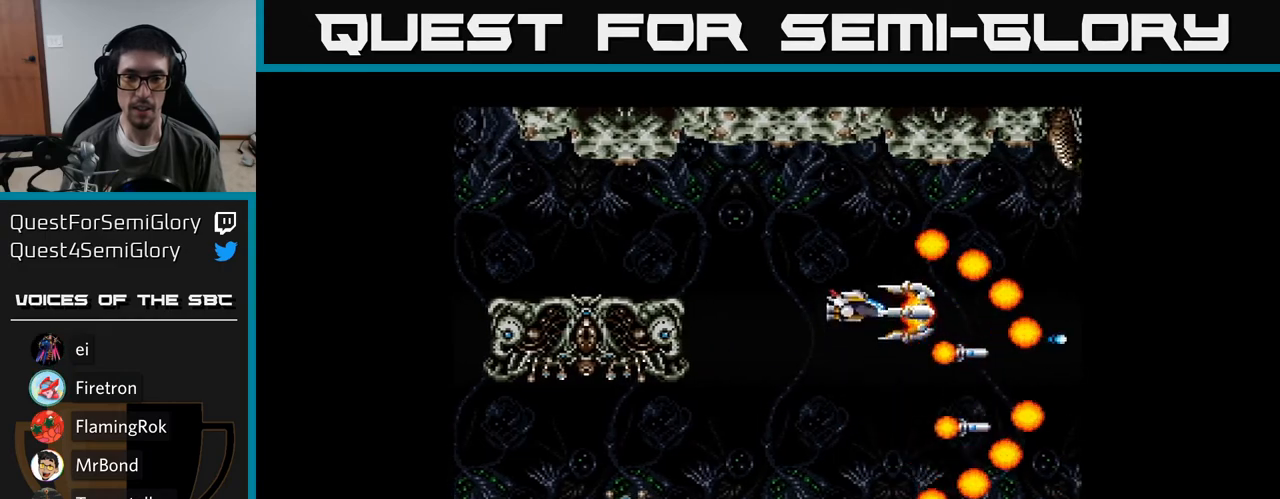
{"buttons": ["Y"], "right_stick": "center", "events": [[400, "DPAD_LEFT", "up"]]}
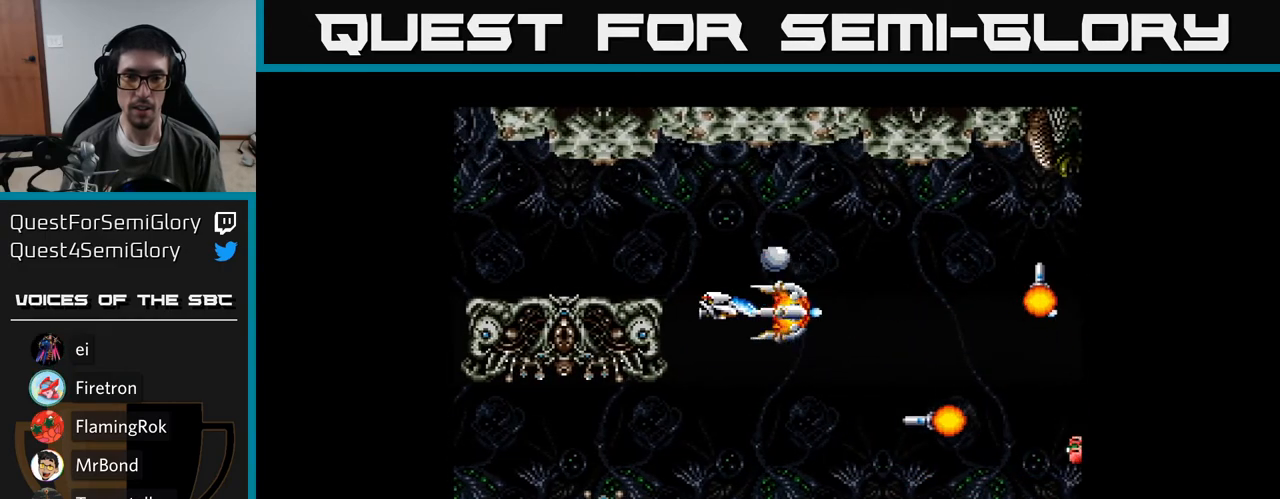
{"buttons": ["Y", "DPAD_DOWN", "DPAD_LEFT"], "right_stick": "center", "events": [[117, "DPAD_DOWN", "down"], [417, "DPAD_LEFT", "down"]]}
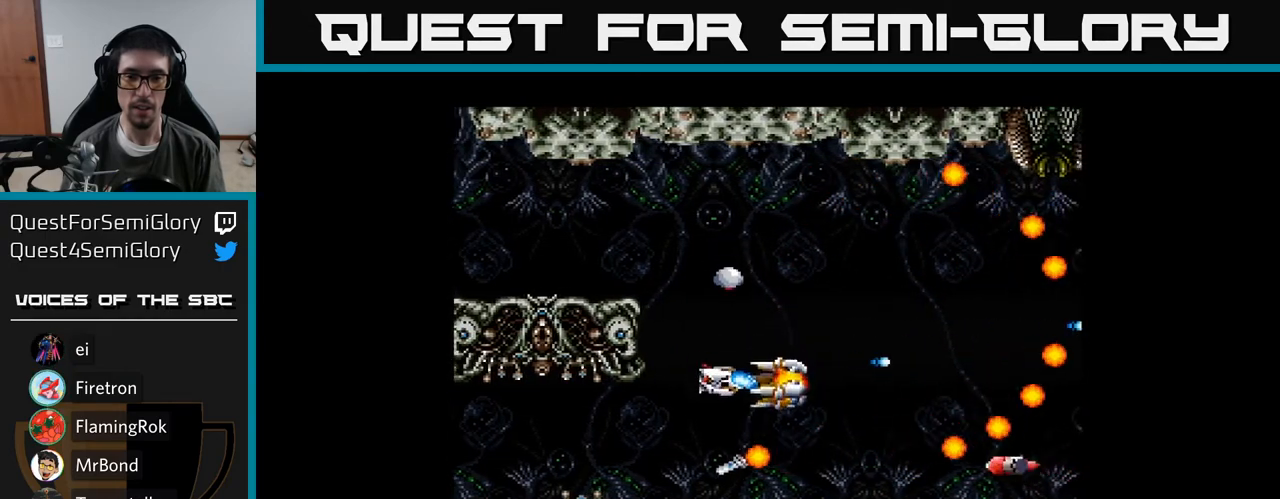
{"buttons": ["Y"], "right_stick": "center", "events": [[17, "DPAD_LEFT", "up"], [150, "DPAD_DOWN", "up"], [150, "DPAD_LEFT", "down"], [167, "DPAD_DOWN", "down"], [233, "DPAD_LEFT", "up"], [267, "DPAD_DOWN", "up"]]}
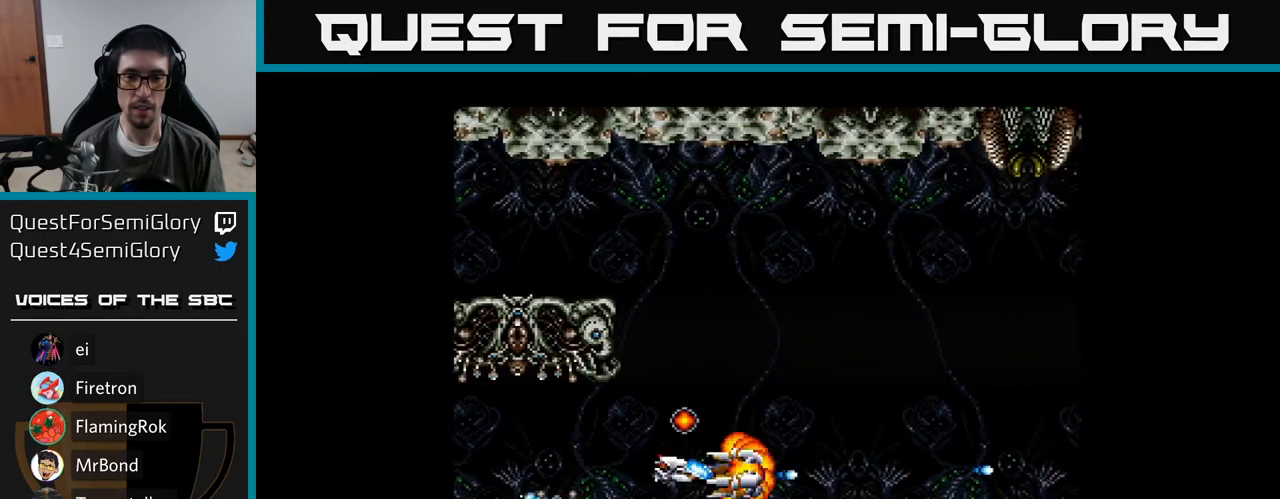
{"buttons": ["Y", "DPAD_UP"], "right_stick": "center", "events": [[333, "DPAD_UP", "down"]]}
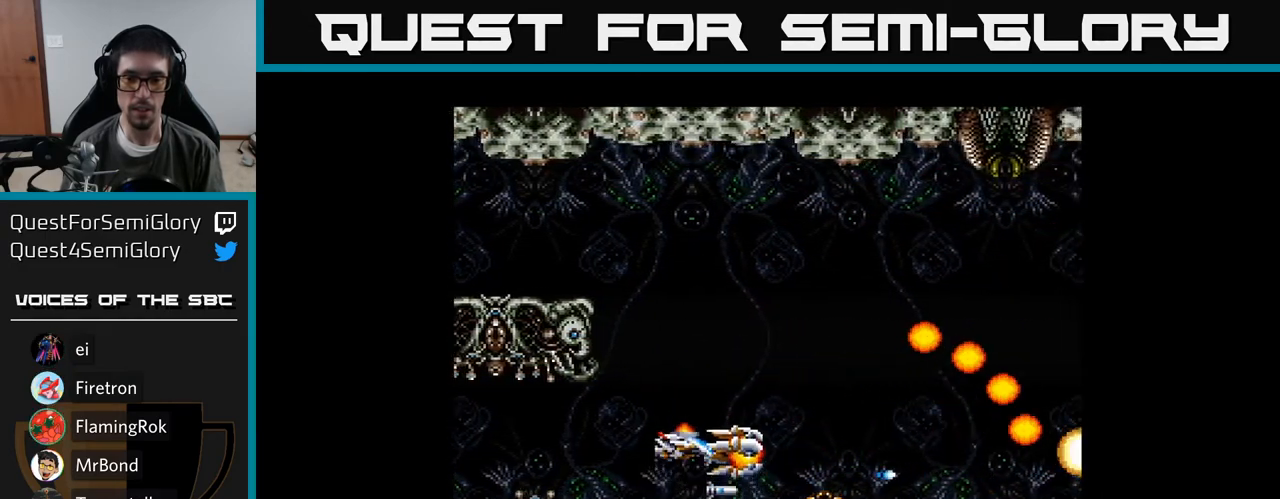
{"buttons": ["Y"], "right_stick": "center", "events": [[150, "DPAD_UP", "up"], [217, "DPAD_DOWN", "down"], [217, "DPAD_RIGHT", "down"], [267, "DPAD_RIGHT", "up"], [383, "DPAD_DOWN", "up"]]}
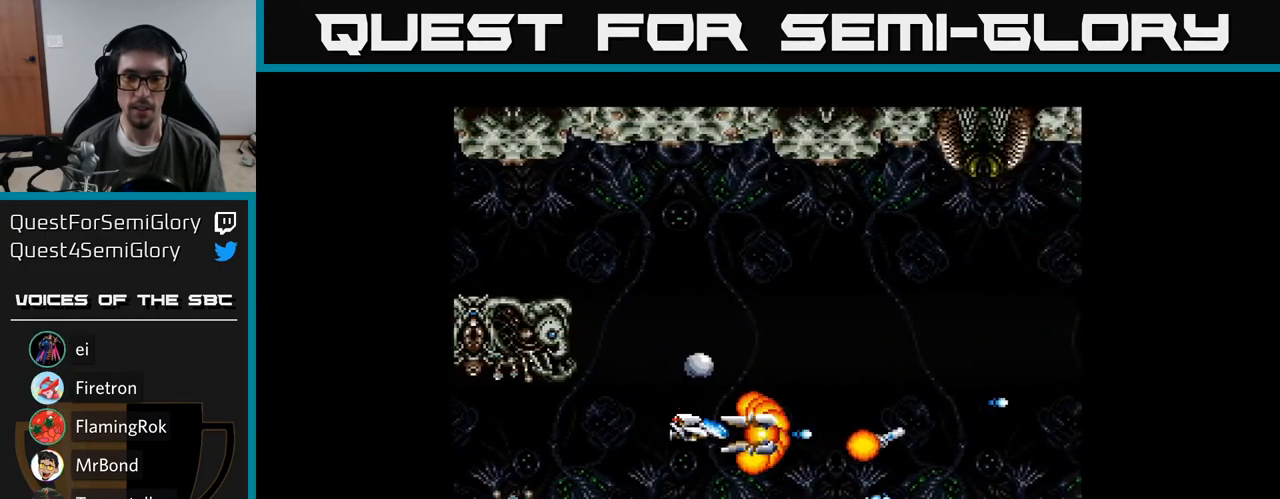
{"buttons": ["Y", "DPAD_UP"], "right_stick": "center", "events": [[450, "DPAD_UP", "down"]]}
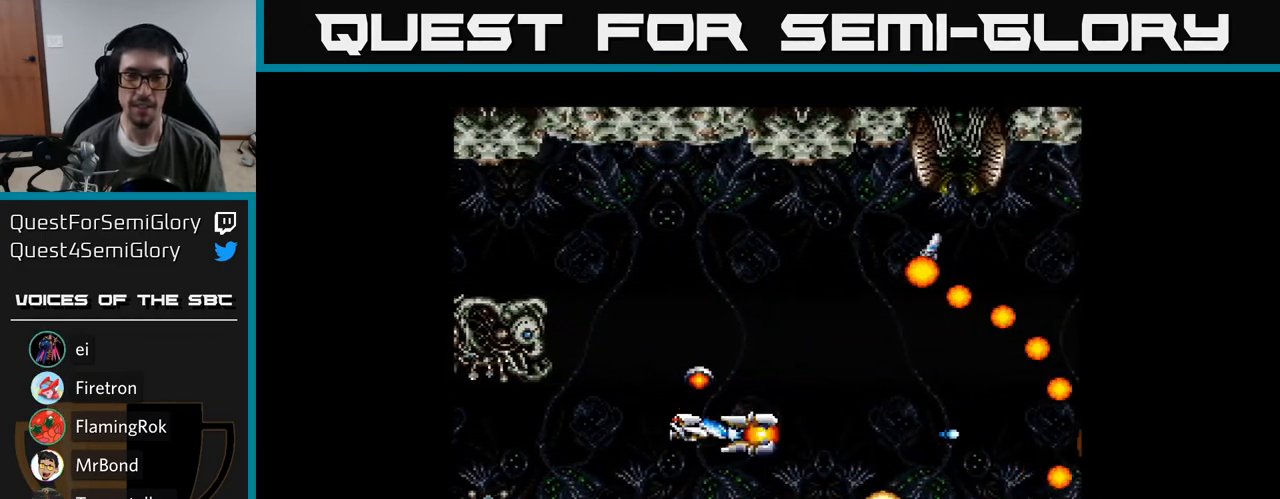
{"buttons": ["Y", "DPAD_UP", "DPAD_RIGHT"], "right_stick": "center", "events": [[500, "DPAD_RIGHT", "down"]]}